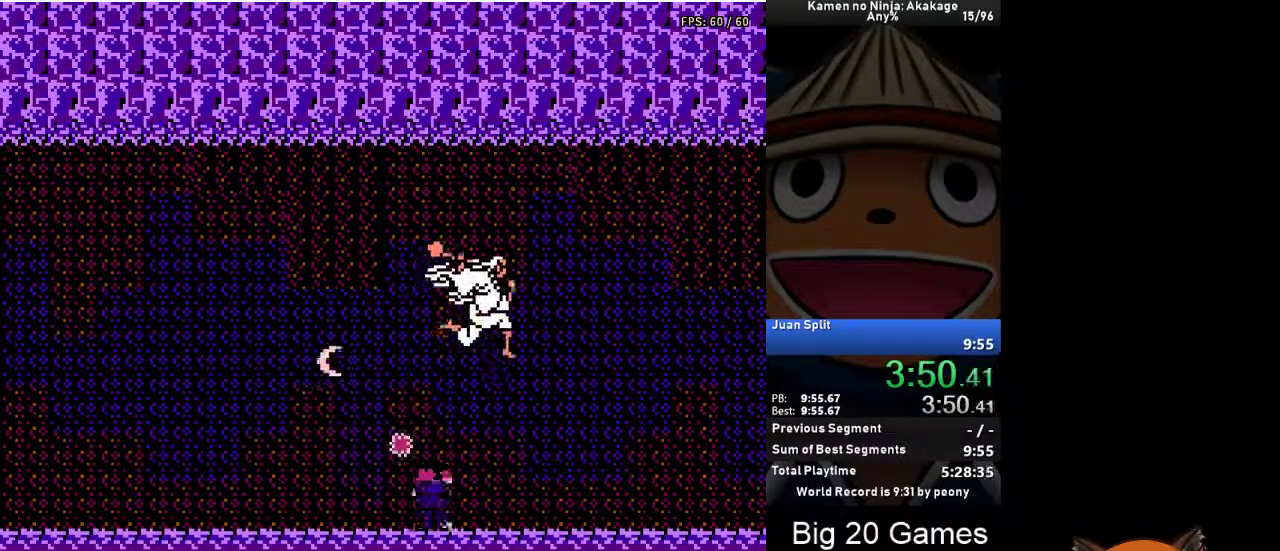
Gameplay with a controller (Xbox layout); each line is a JSON object with the inputs held at the frame after it. "events" lists button and stick changes between this image and that frame as [ms after this image, input, new state], when the widget could be followed in between. Not read: L3 R3 right_stick.
{"buttons": ["A", "DPAD_RIGHT"], "left_stick": "center", "events": [[17, "DPAD_DOWN", "up"], [483, "A", "down"]]}
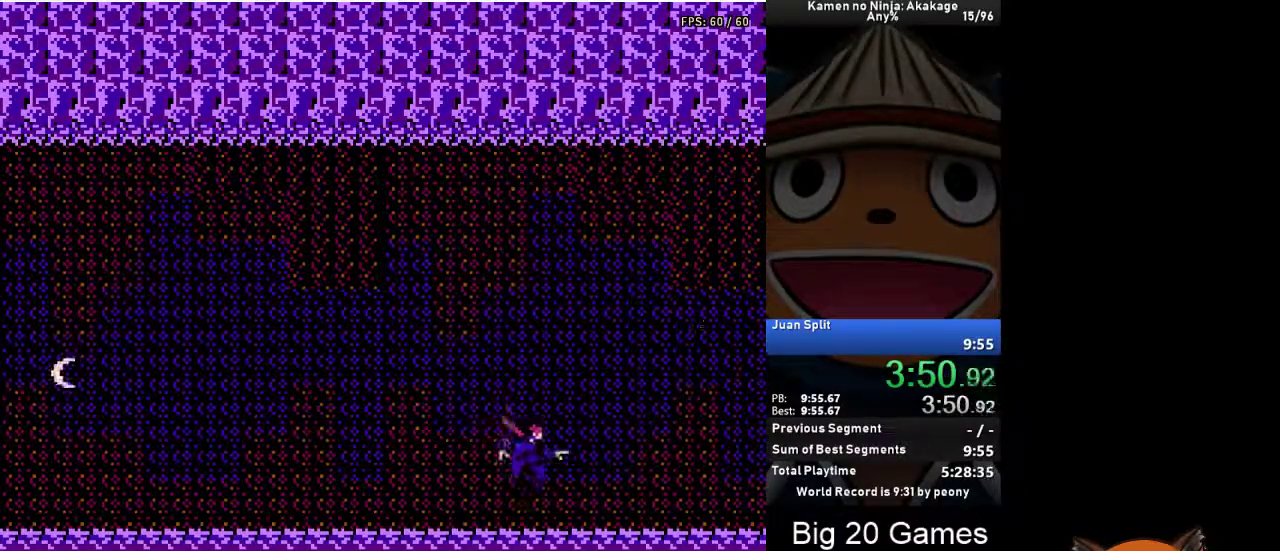
{"buttons": ["DPAD_RIGHT"], "left_stick": "center", "events": [[250, "A", "up"]]}
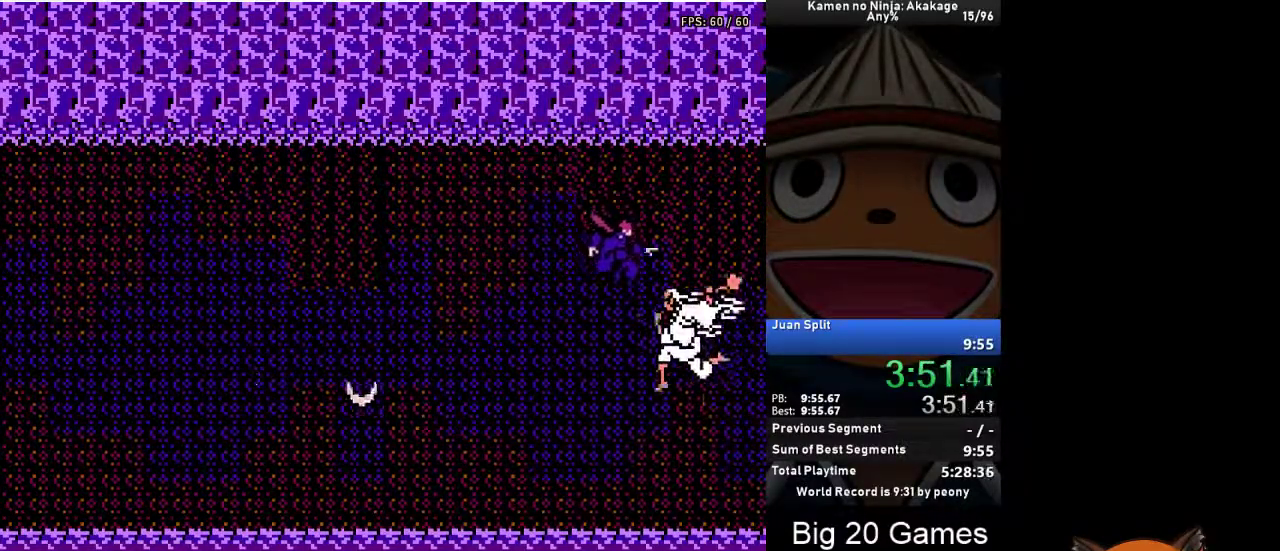
{"buttons": ["X", "DPAD_DOWN"], "left_stick": "center", "events": [[100, "DPAD_RIGHT", "up"], [150, "DPAD_LEFT", "down"], [450, "DPAD_DOWN", "down"], [450, "DPAD_LEFT", "up"], [467, "X", "down"]]}
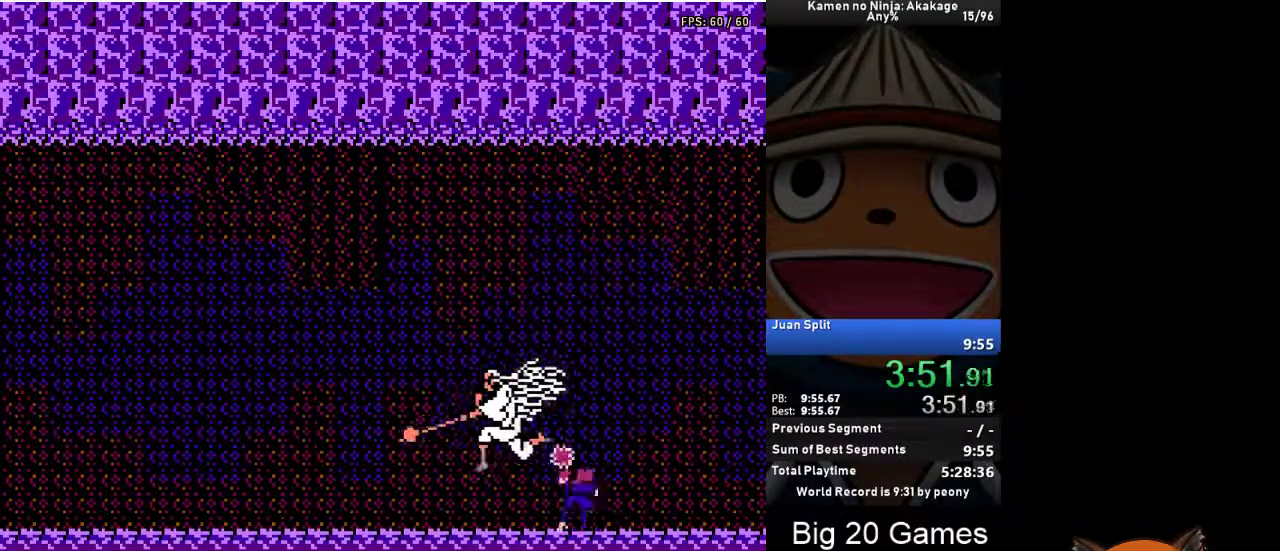
{"buttons": ["DPAD_DOWN"], "left_stick": "center", "events": [[17, "X", "up"], [83, "X", "down"], [133, "X", "up"], [183, "X", "down"], [233, "X", "up"], [300, "X", "down"], [350, "X", "up"], [400, "X", "down"], [450, "X", "up"]]}
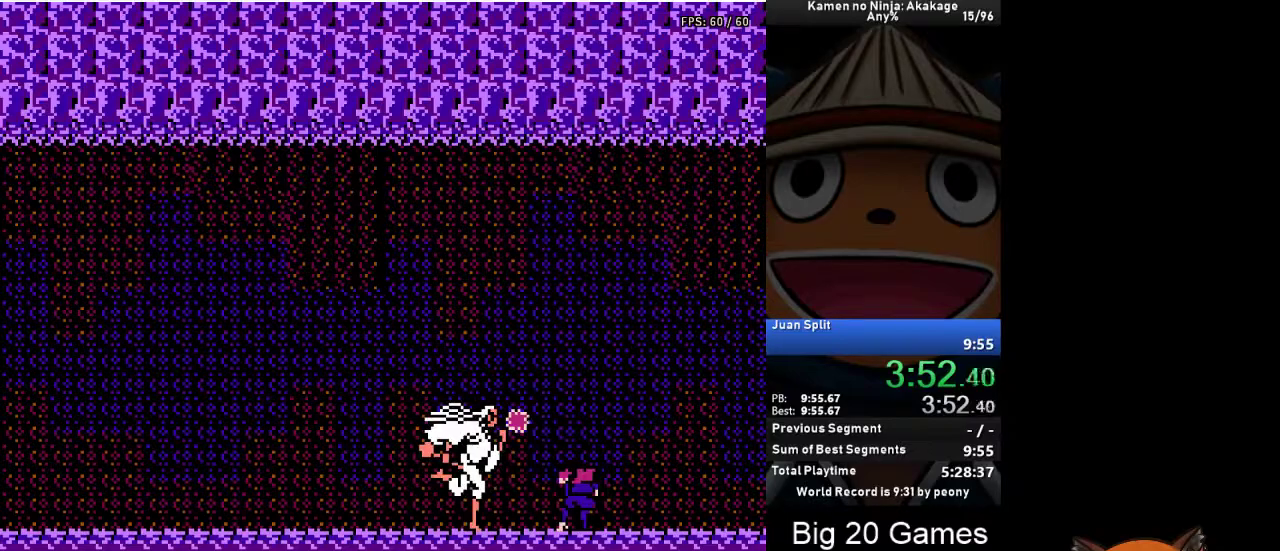
{"buttons": ["DPAD_DOWN"], "left_stick": "center", "events": [[133, "X", "down"], [200, "X", "up"], [283, "X", "down"], [333, "X", "up"], [400, "X", "down"], [467, "X", "up"]]}
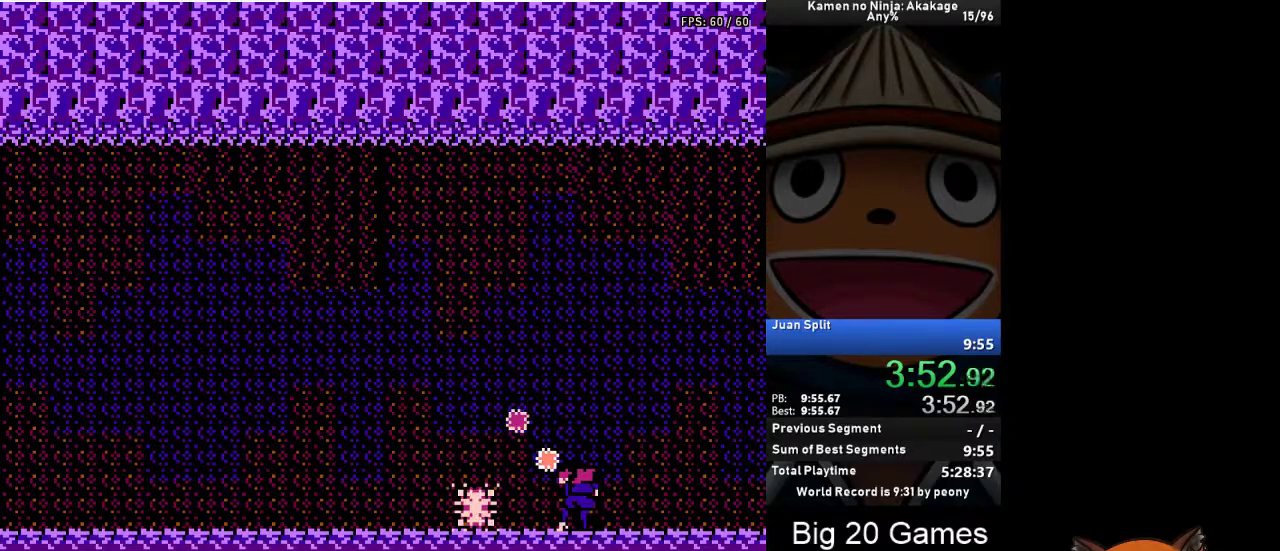
{"buttons": ["DPAD_RIGHT"], "left_stick": "center", "events": [[17, "X", "down"], [67, "X", "up"], [133, "X", "down"], [200, "X", "up"], [283, "DPAD_RIGHT", "down"], [317, "DPAD_DOWN", "up"], [400, "A", "down"], [467, "A", "up"]]}
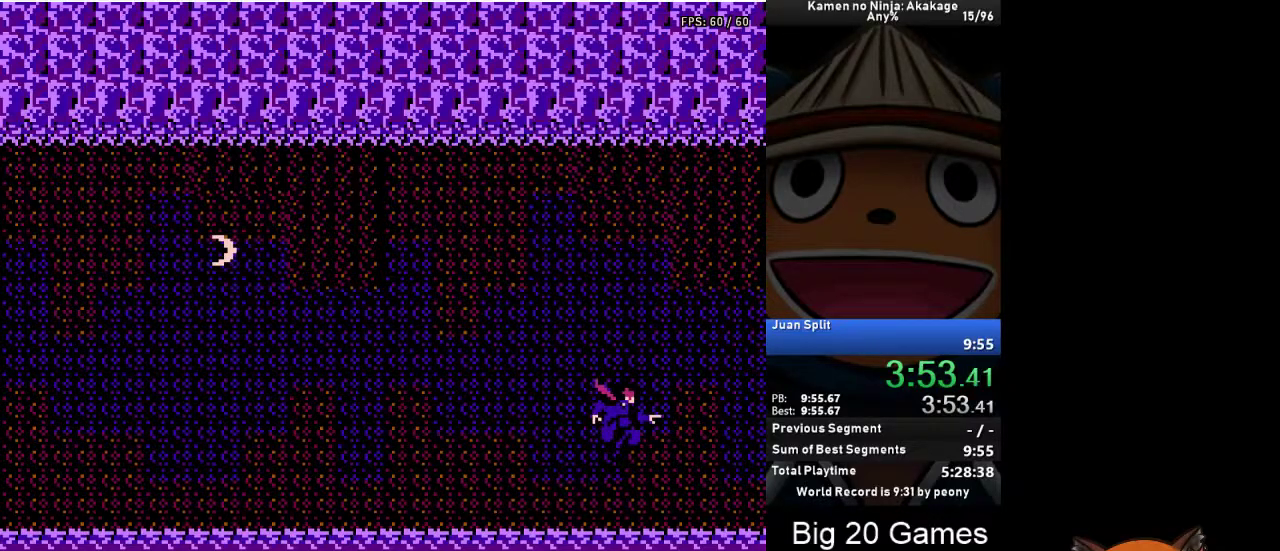
{"buttons": ["DPAD_RIGHT"], "left_stick": "center", "events": []}
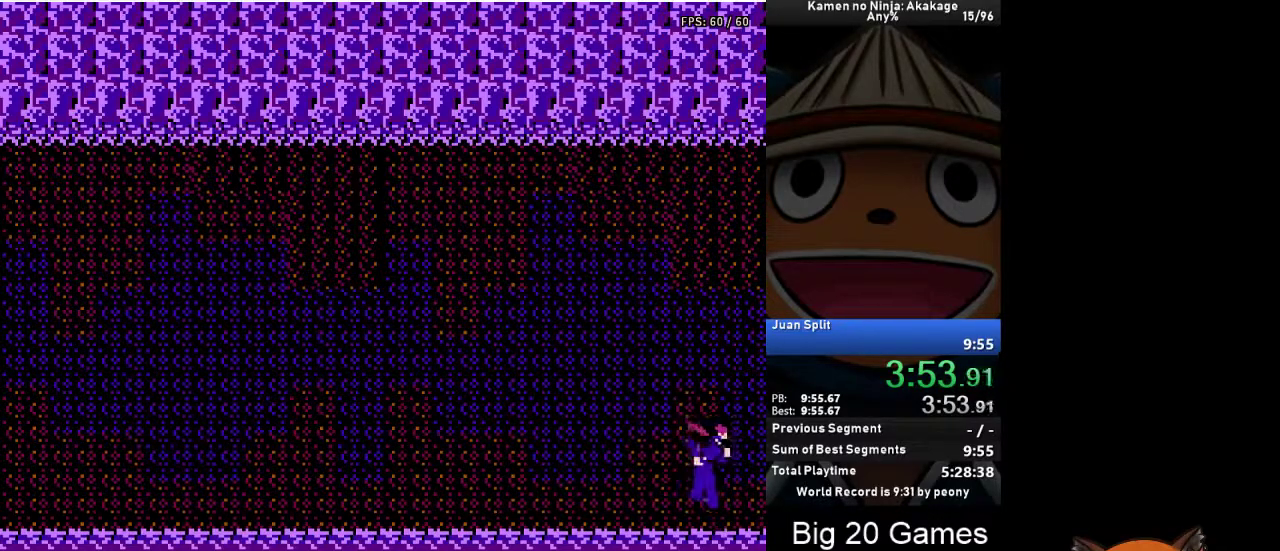
{"buttons": ["DPAD_RIGHT"], "left_stick": "center", "events": []}
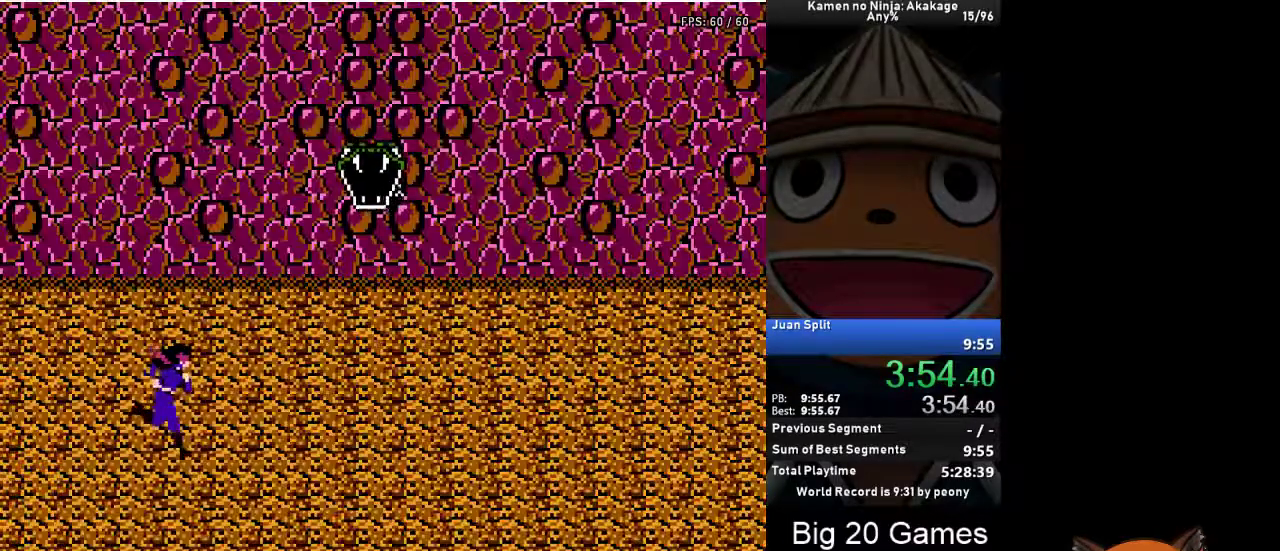
{"buttons": ["DPAD_RIGHT"], "left_stick": "center", "events": [[100, "START", "down"], [117, "DPAD_RIGHT", "up"], [167, "START", "up"], [200, "DPAD_RIGHT", "down"], [250, "DPAD_RIGHT", "up"], [467, "DPAD_RIGHT", "down"]]}
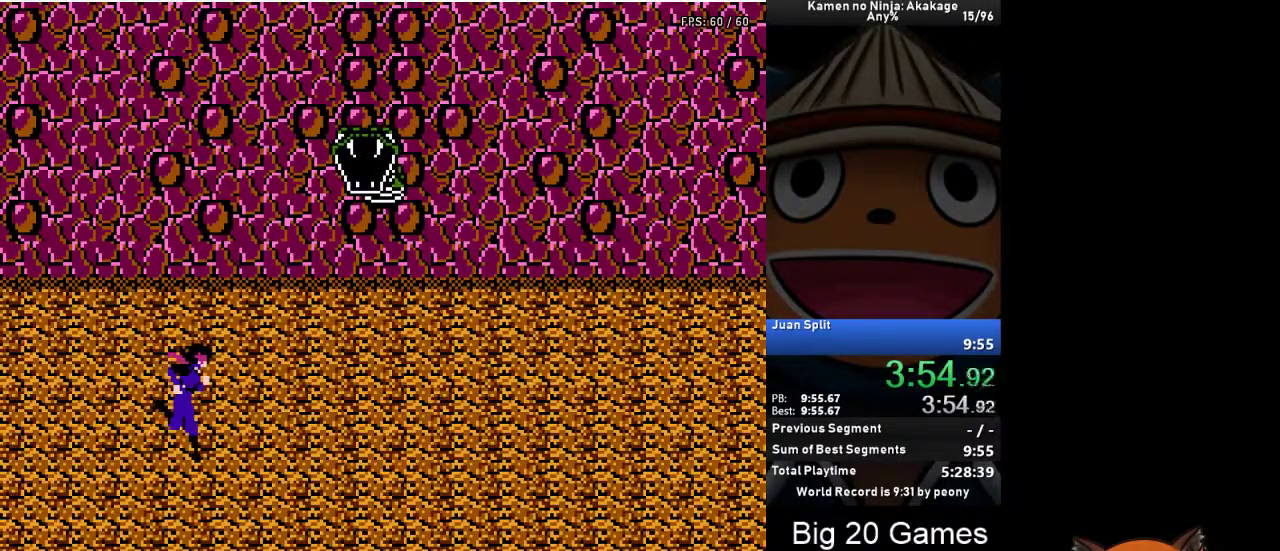
{"buttons": ["DPAD_RIGHT"], "left_stick": "center", "events": [[33, "DPAD_RIGHT", "up"], [167, "DPAD_RIGHT", "down"], [200, "A", "down"], [267, "A", "up"]]}
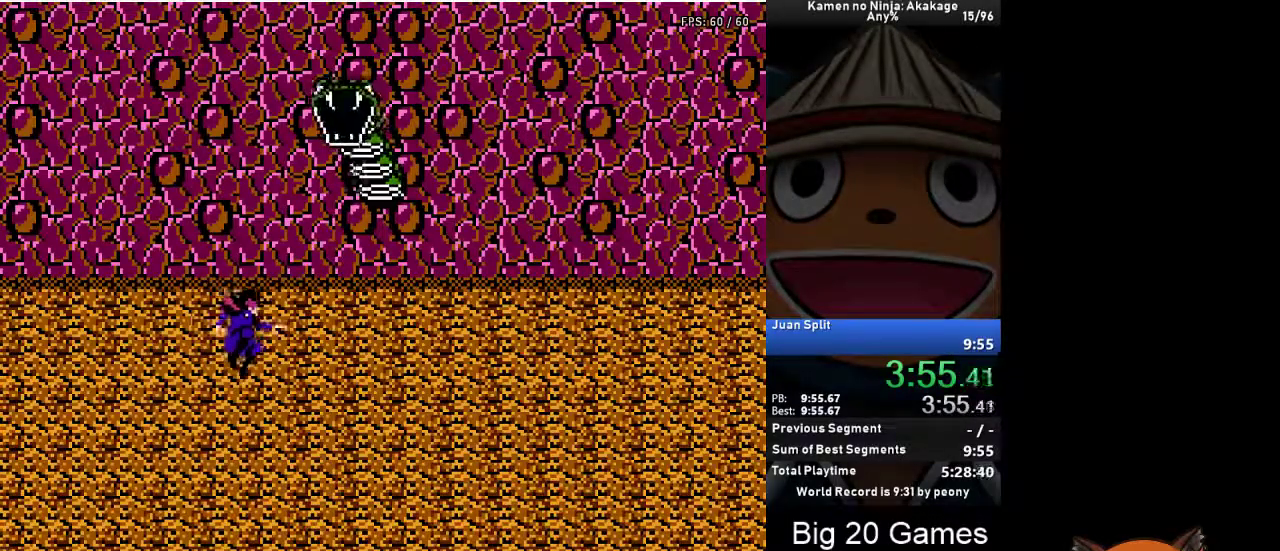
{"buttons": ["DPAD_RIGHT"], "left_stick": "center", "events": [[233, "A", "down"], [300, "A", "up"]]}
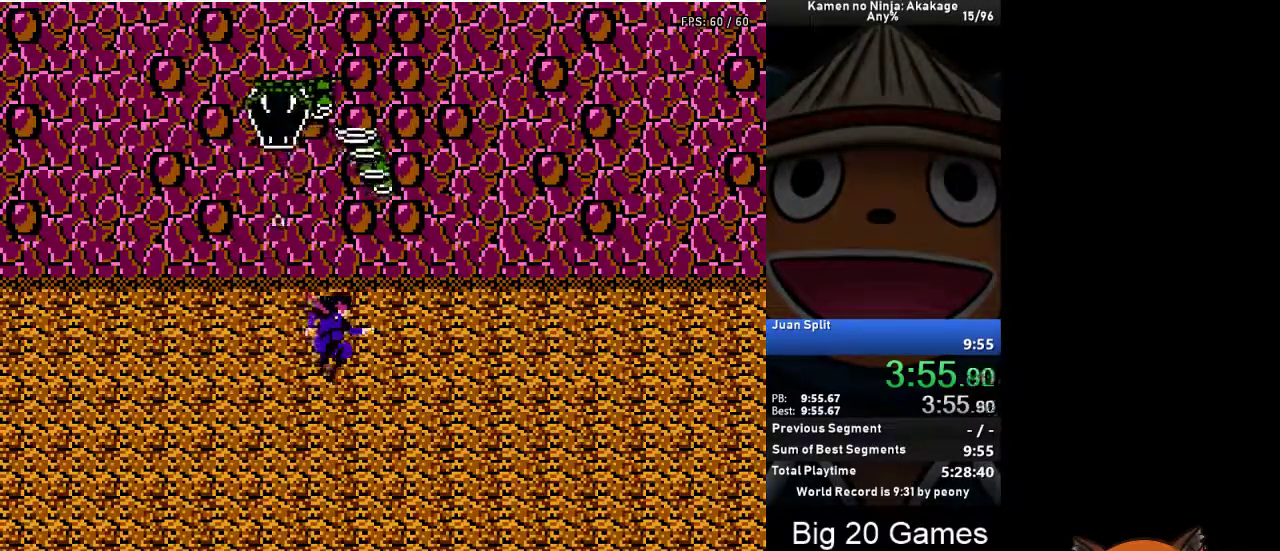
{"buttons": ["X", "DPAD_UP"], "left_stick": "center", "events": [[150, "DPAD_UP", "down"], [183, "DPAD_RIGHT", "up"], [233, "X", "down"], [267, "X", "up"], [350, "X", "down"], [383, "X", "up"], [483, "X", "down"]]}
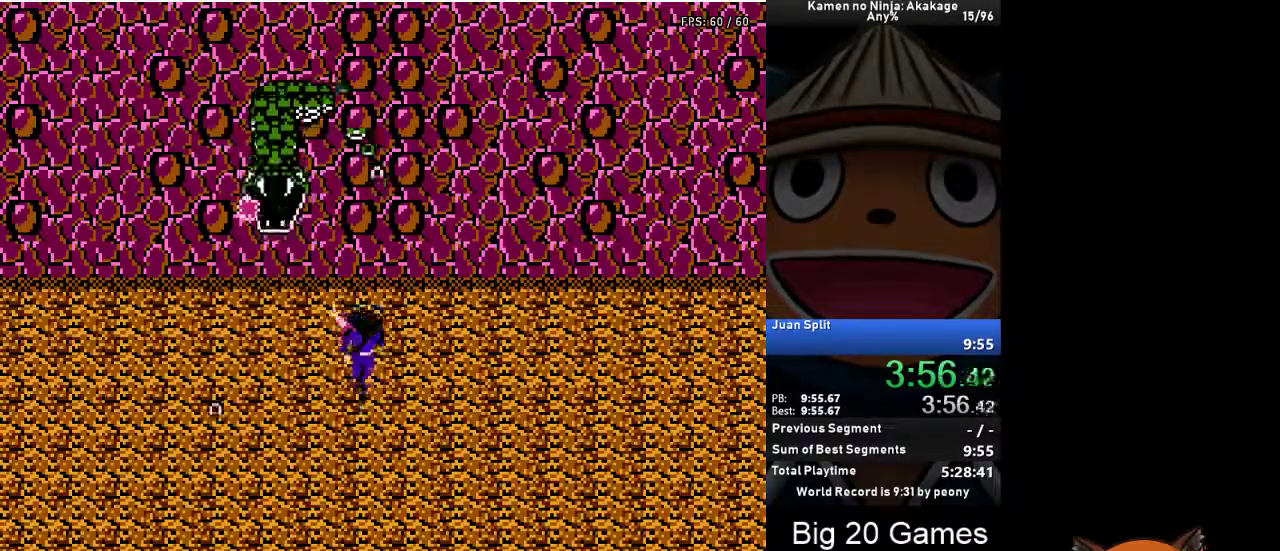
{"buttons": [], "left_stick": "center", "events": [[17, "X", "up"], [83, "X", "down"], [117, "X", "up"], [183, "X", "down"], [233, "X", "up"], [267, "DPAD_UP", "up"], [300, "X", "down"], [333, "X", "up"], [417, "X", "down"], [450, "X", "up"]]}
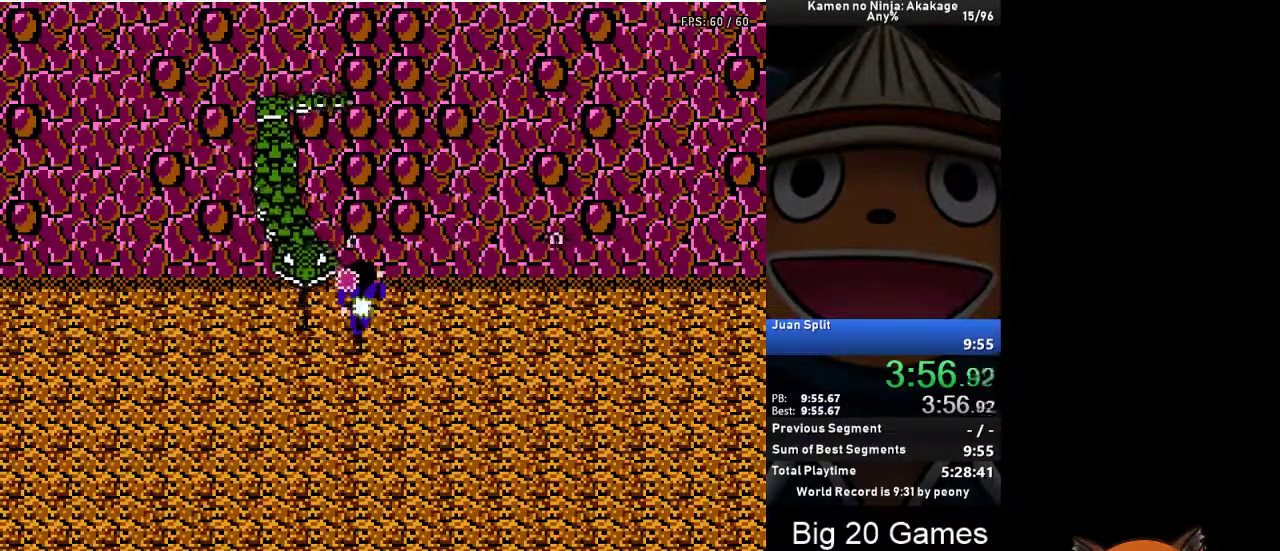
{"buttons": ["X"], "left_stick": "center", "events": [[133, "X", "down"], [183, "X", "up"], [250, "X", "down"], [300, "X", "up"], [333, "DPAD_DOWN", "down"], [350, "X", "down"], [400, "X", "up"], [450, "DPAD_DOWN", "up"], [467, "X", "down"]]}
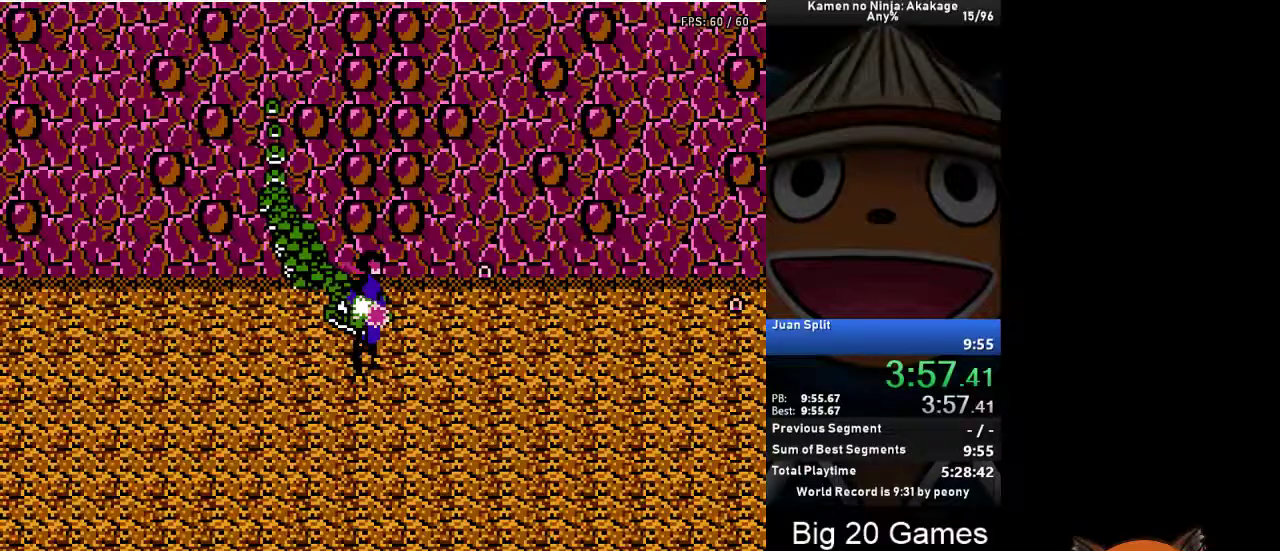
{"buttons": ["X", "DPAD_DOWN"], "left_stick": "center", "events": [[33, "DPAD_DOWN", "down"], [33, "DPAD_RIGHT", "down"], [33, "X", "up"], [83, "DPAD_RIGHT", "up"], [117, "X", "down"], [167, "DPAD_DOWN", "up"], [167, "X", "up"], [233, "DPAD_DOWN", "down"], [233, "X", "down"], [283, "X", "up"], [350, "X", "down"], [400, "X", "up"], [467, "X", "down"]]}
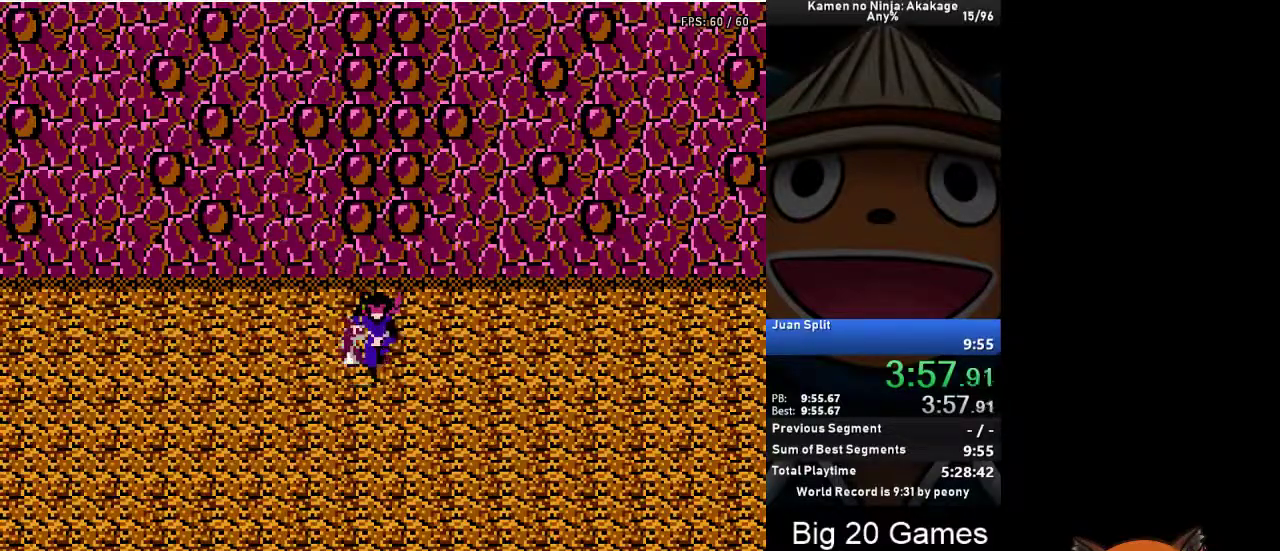
{"buttons": ["DPAD_RIGHT"], "left_stick": "center", "events": [[17, "X", "up"], [33, "DPAD_RIGHT", "down"], [67, "DPAD_DOWN", "up"], [283, "DPAD_RIGHT", "up"], [350, "DPAD_RIGHT", "down"]]}